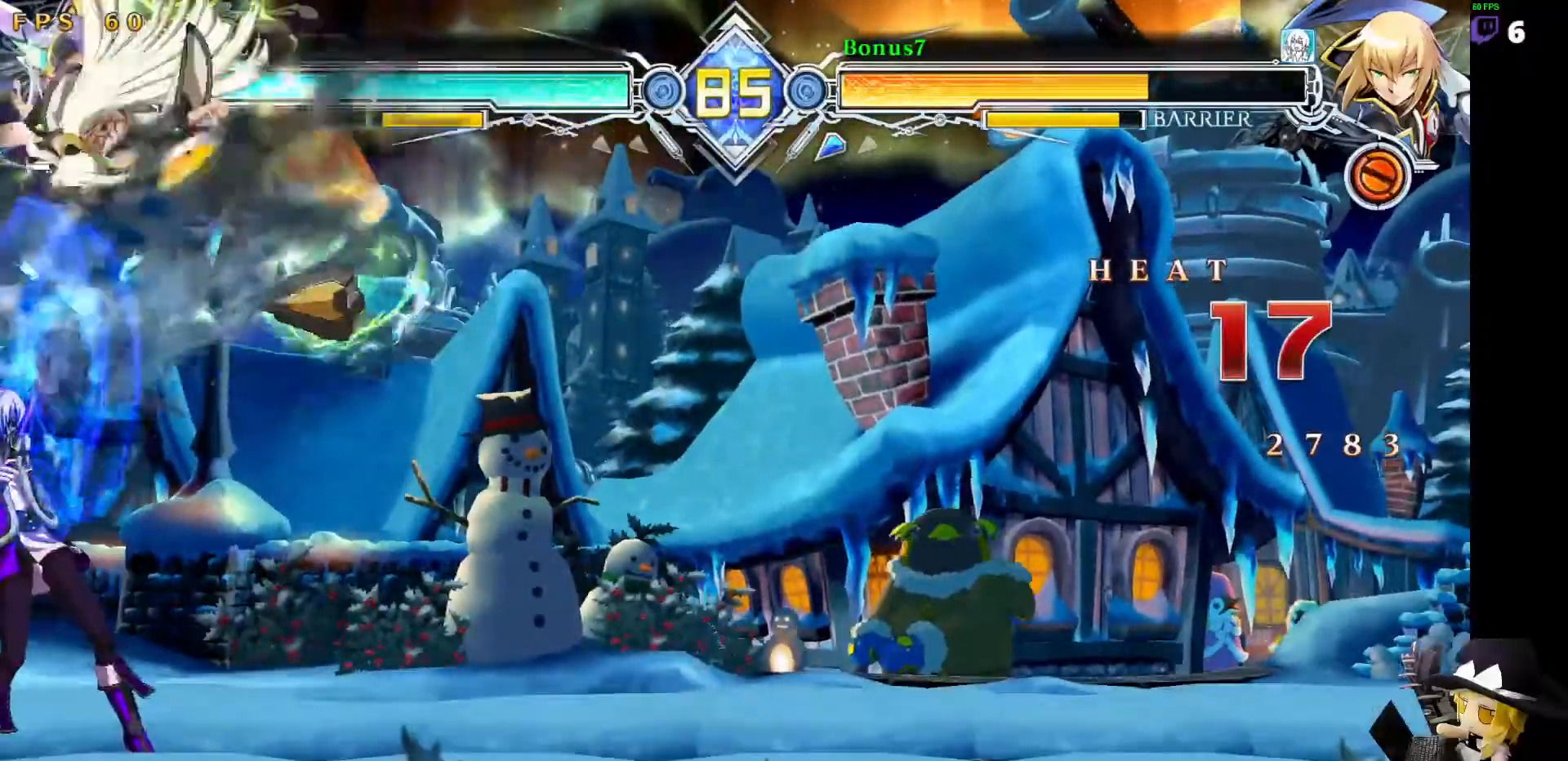
Gameplay with a controller (arcade stick); each line is a JSON object with the inputs held at the frame after it (dt_ms = milliseconds from this image to that frame). "events" lists button and stick changes between this image and that frame as [ms after this image, input, new state], when the widget could be followed in between. Not read: L3 R3 other_buttons.
{"dt_ms": 995, "buttons": []}
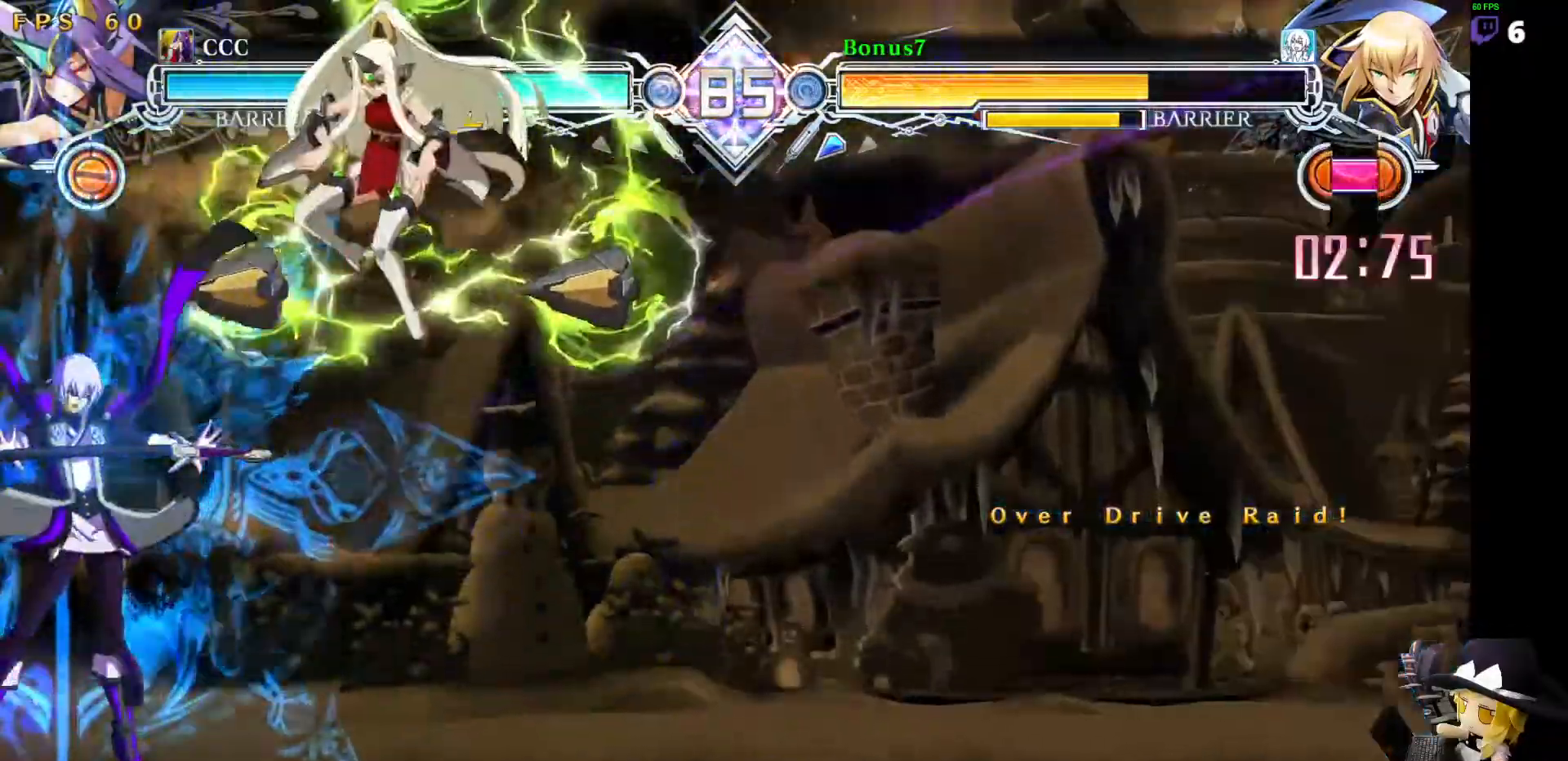
{"dt_ms": 506, "buttons": ["DPAD_LEFT"], "events": [[34, "DPAD_RIGHT", "down"], [101, "DPAD_DOWN", "down"], [135, "DPAD_RIGHT", "up"], [185, "DPAD_RIGHT", "down"], [202, "DPAD_DOWN", "up"], [202, "TRIANGLE", "down"], [287, "TRIANGLE", "up"], [337, "DPAD_RIGHT", "up"], [405, "DPAD_LEFT", "down"]]}
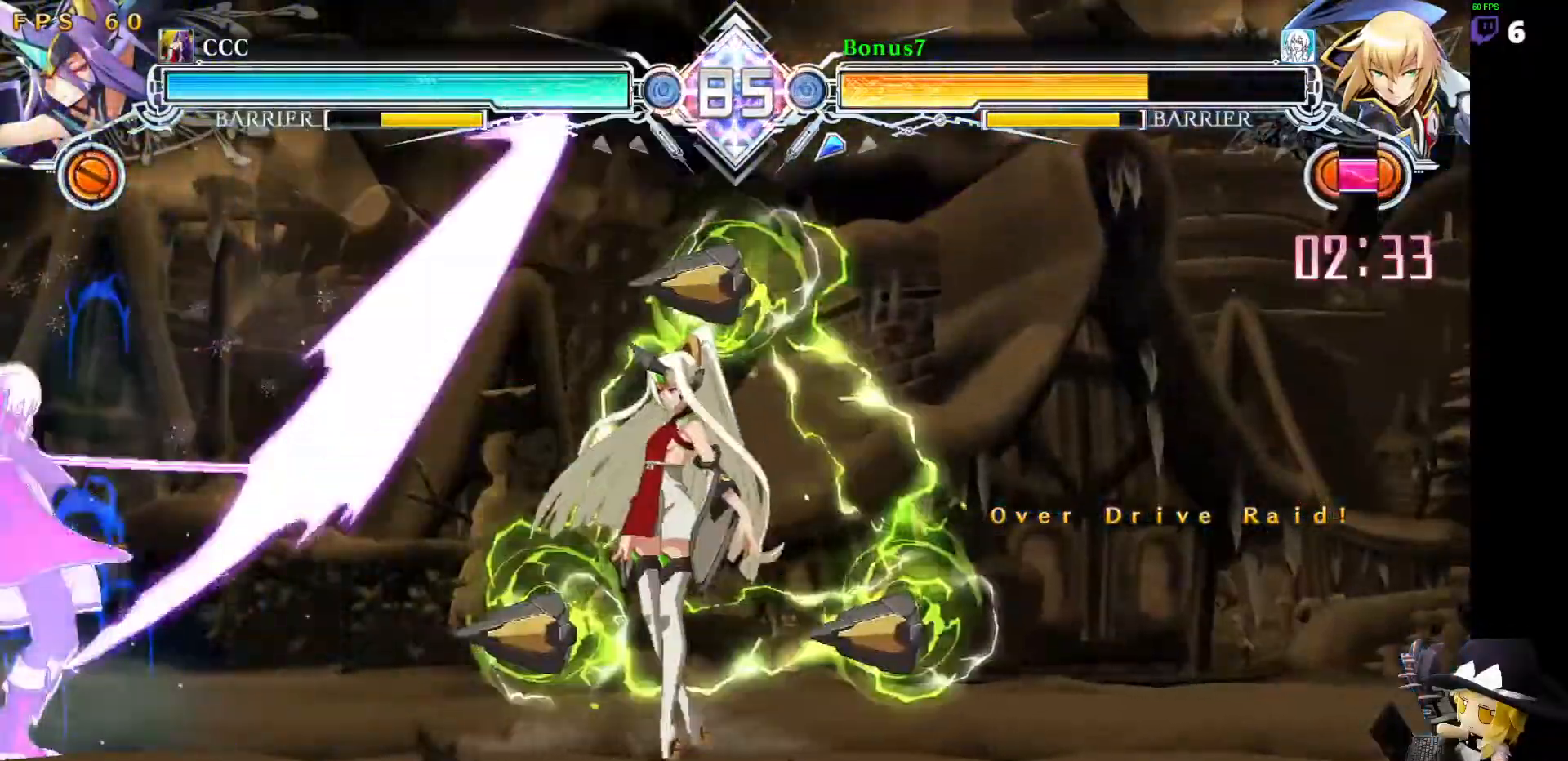
{"dt_ms": 488, "buttons": ["DPAD_RIGHT"], "events": [[168, "DPAD_LEFT", "up"], [320, "DPAD_RIGHT", "down"], [387, "DPAD_RIGHT", "up"], [438, "DPAD_RIGHT", "down"]]}
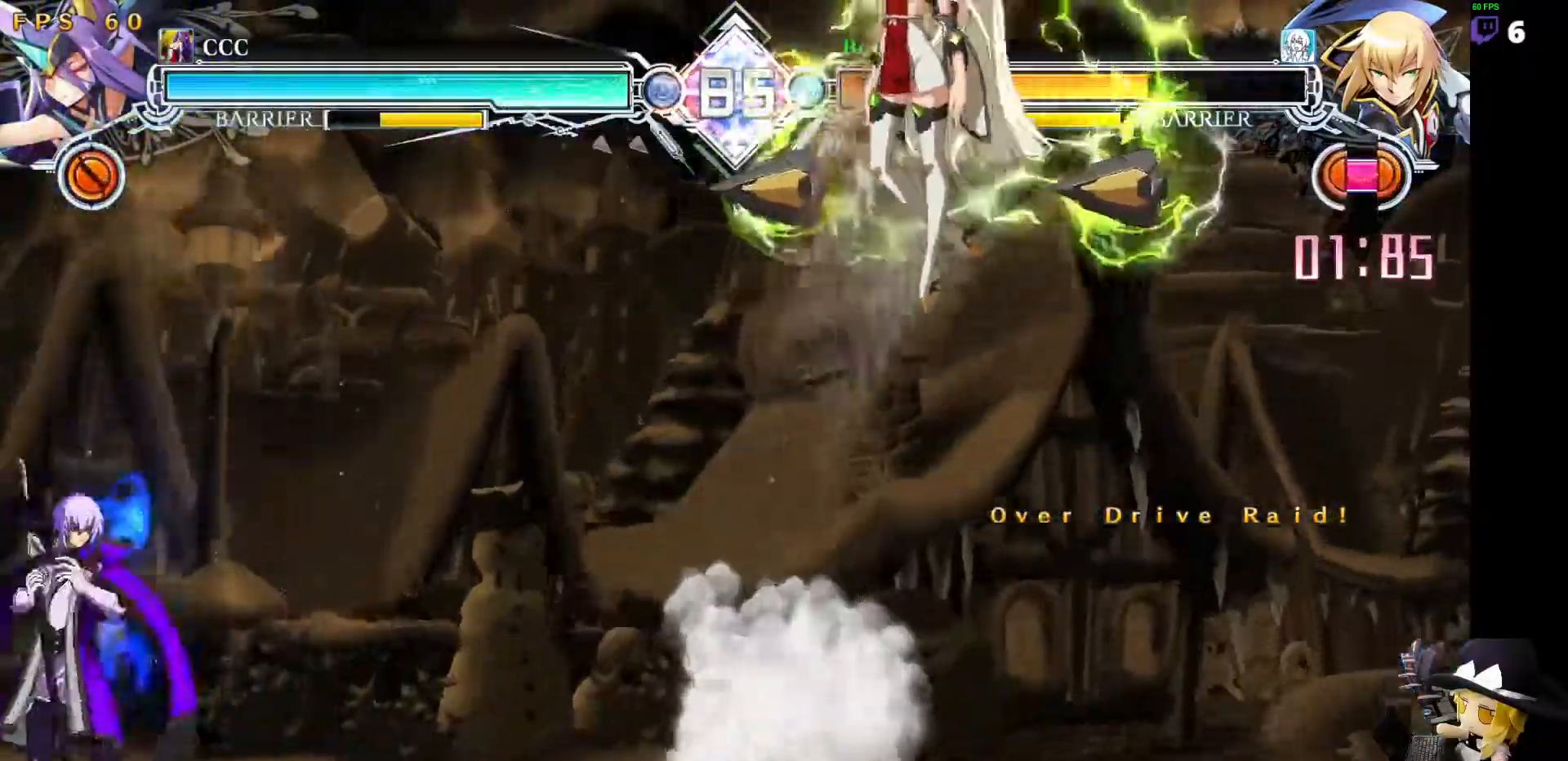
{"dt_ms": 506, "buttons": ["DPAD_RIGHT"]}
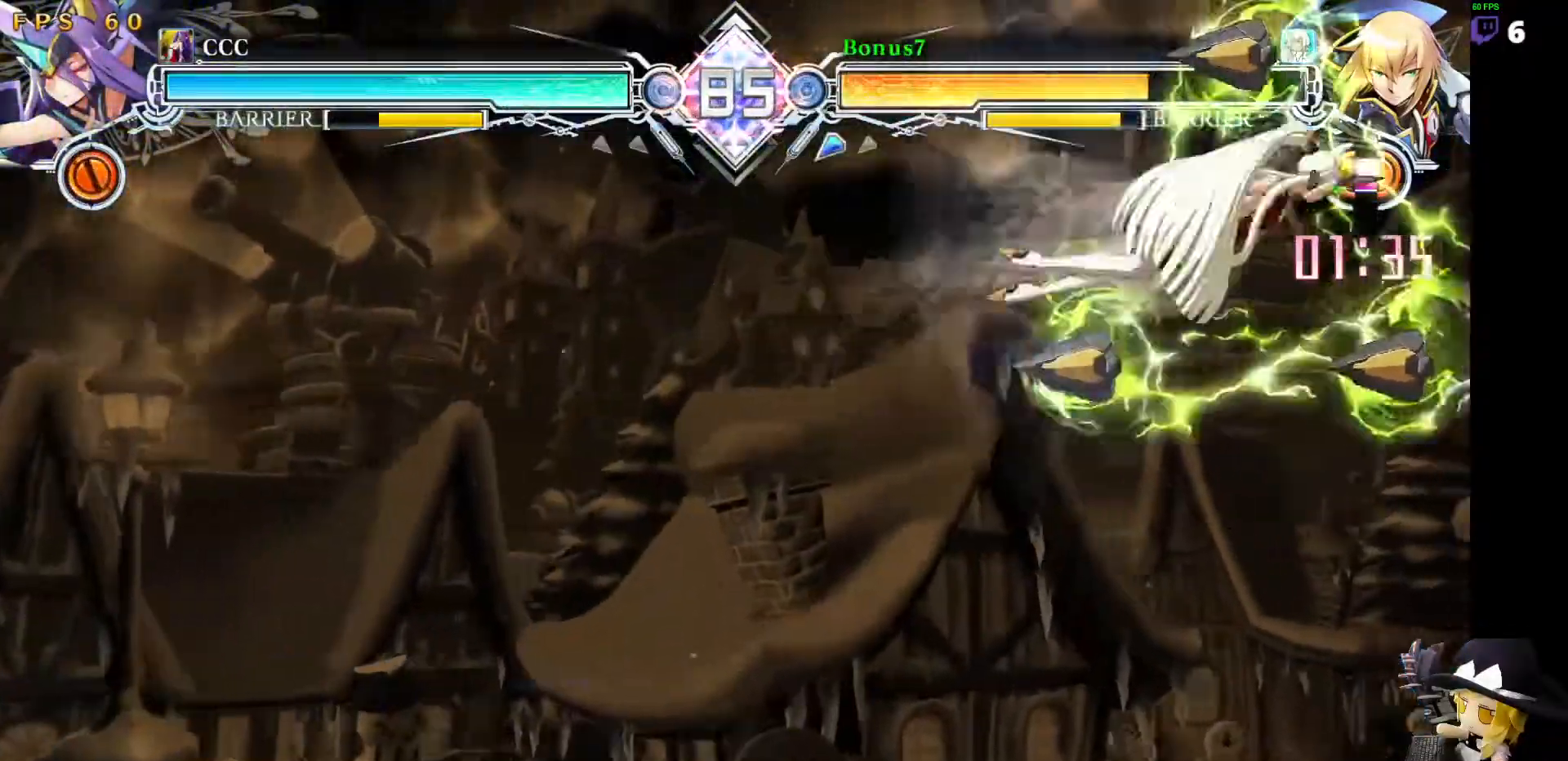
{"dt_ms": 506, "buttons": ["DPAD_RIGHT"], "events": []}
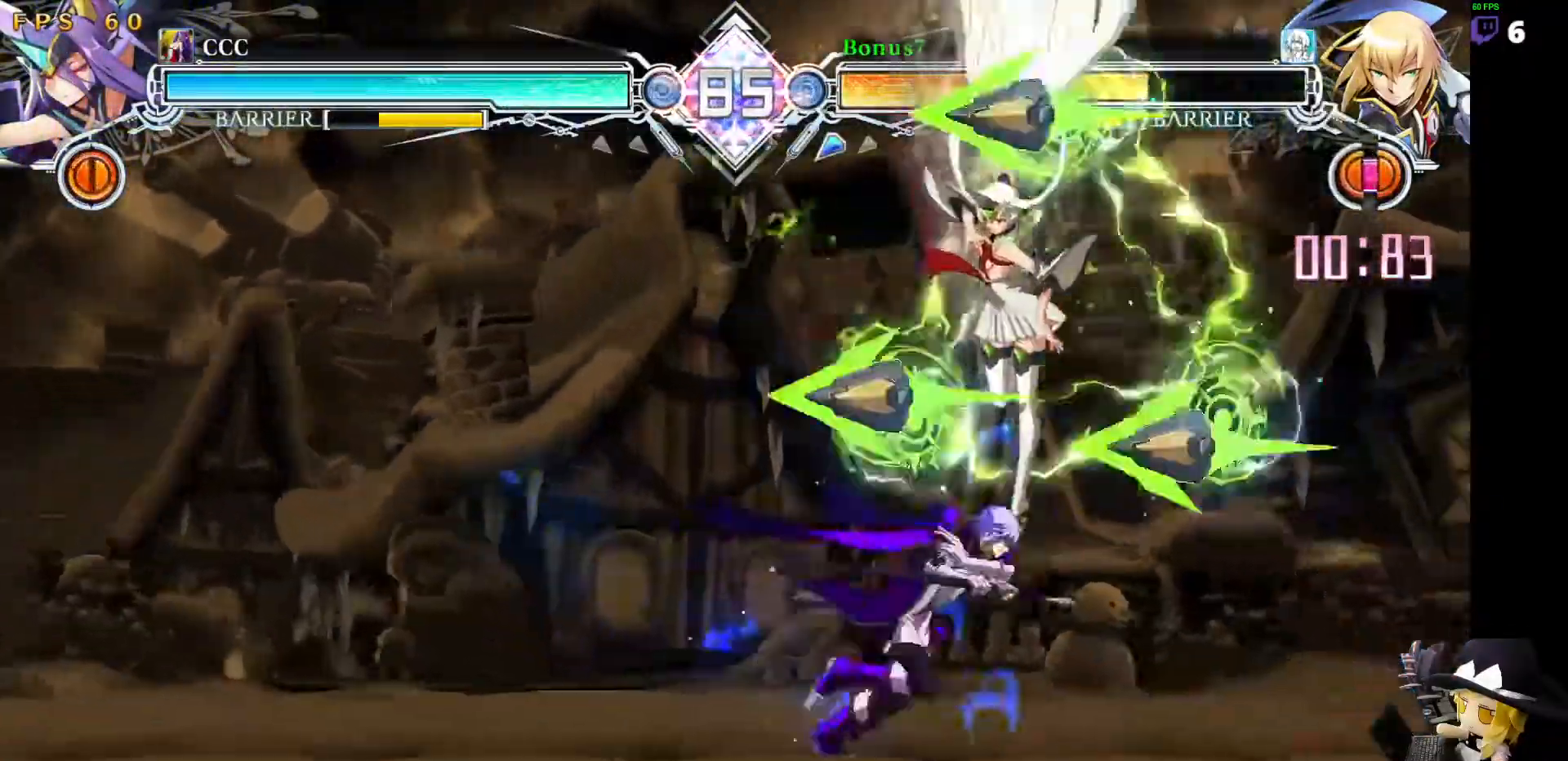
{"dt_ms": 489, "buttons": ["SQUARE", "TRIANGLE", "DPAD_DOWN", "DPAD_LEFT"], "events": [[101, "SQUARE", "down"], [118, "DPAD_DOWN", "down"], [118, "DPAD_RIGHT", "up"], [185, "SQUARE", "up"], [320, "DPAD_LEFT", "down"], [404, "SQUARE", "down"], [404, "TRIANGLE", "down"]]}